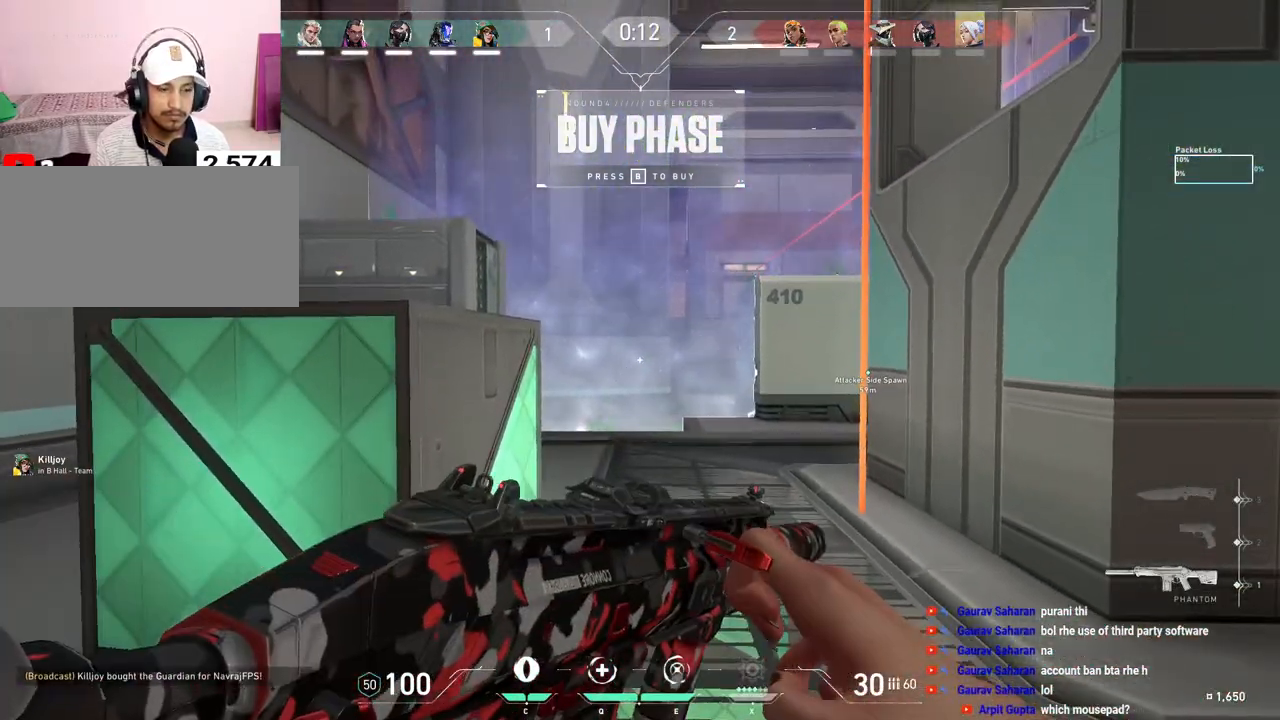
Gameplay with keyboard and mouse; each line is a JSON object with the keys and mouse buttons held at the frame after it. "events" lists presses ("down") and releases ("up") of "a", "ctrl", "d", "e", "f", "q", "r", "s", "shift", "space", "tab", "w", "mouse_left", "mouse_wheel", "mouse_right", "mouse_mb4" and "mouse_mb5" between this image and that frame as [ms after this image, input, new state], when the widget could be followed in between. "mouse_left", "mouse_wheel", "mouse_right", "mouse_mb4", "mouse_mb5" = the "left", "wheel", "right", "mb4", "mb5" buttons of the "mouse" list. No other keys are recorded. "wheel" means that the mouse wheel is clicked or scrolled. Mouse movement is not recorded.
{"keys": ["d"], "mouse": [], "events": [[433, "d", "down"]]}
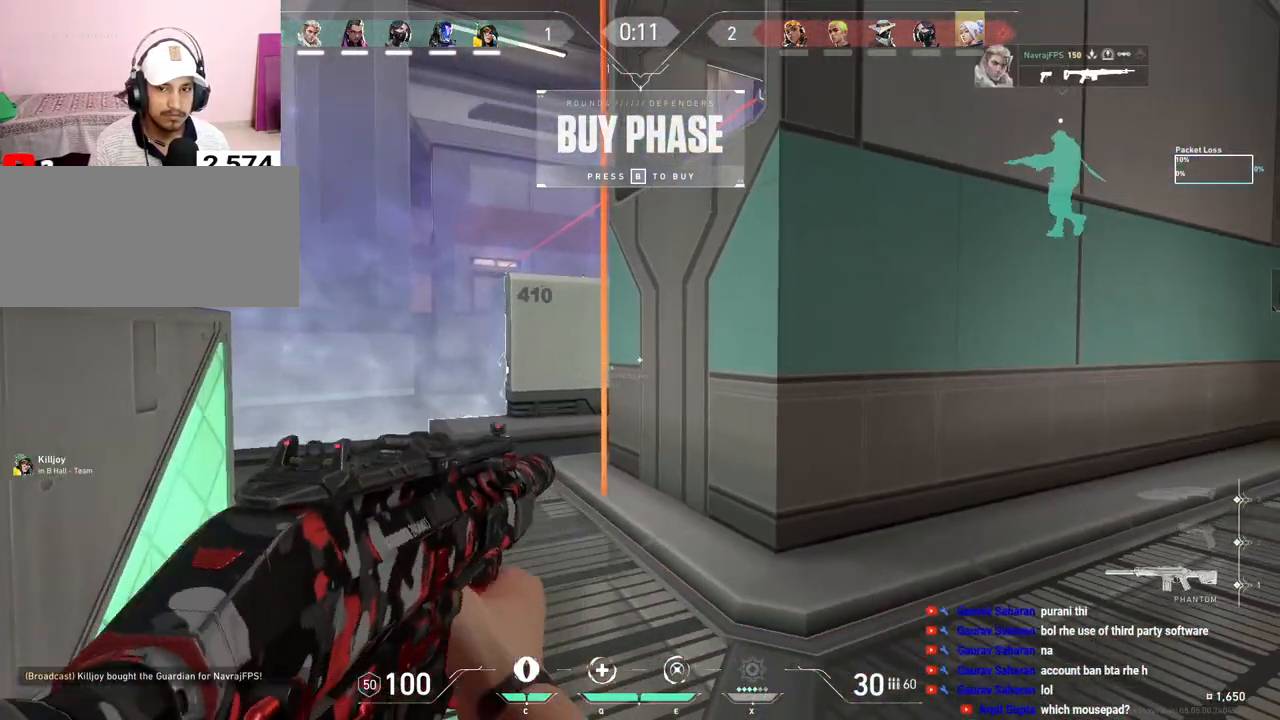
{"keys": ["d", "shift"], "mouse": [], "events": [[333, "shift", "down"]]}
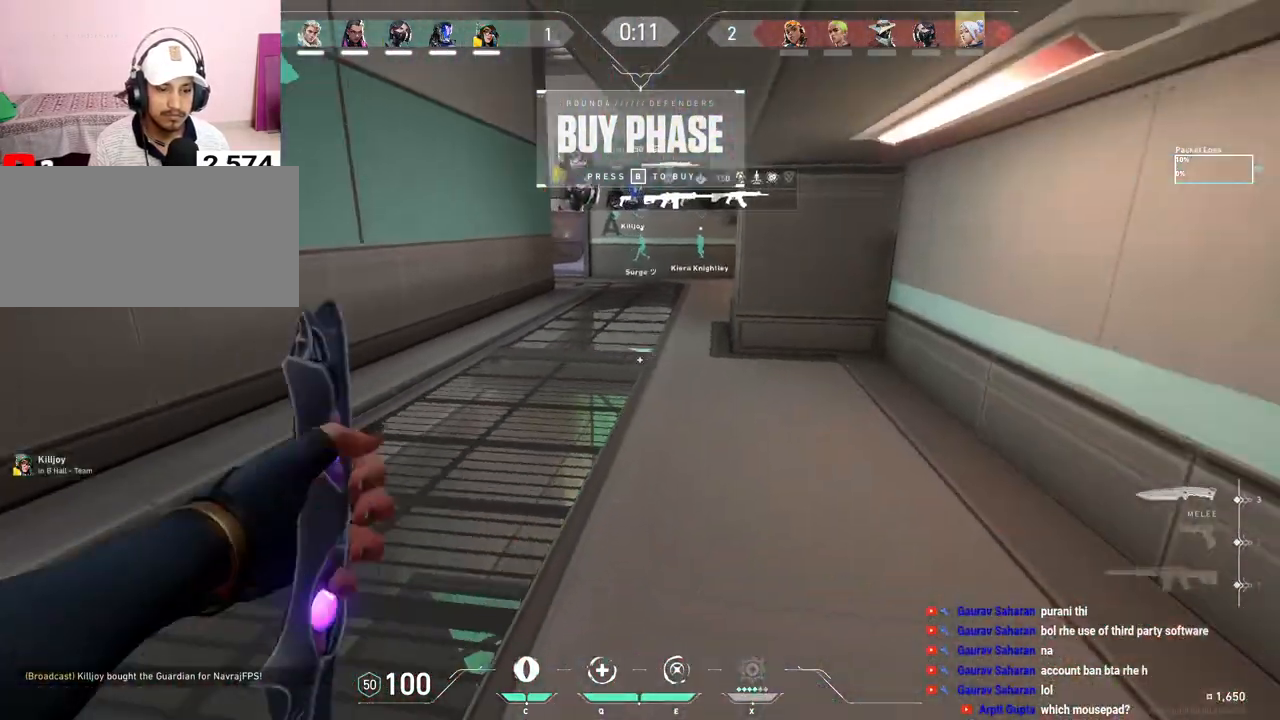
{"keys": ["shift", "w"], "mouse": [], "events": [[33, "d", "up"], [67, "w", "down"]]}
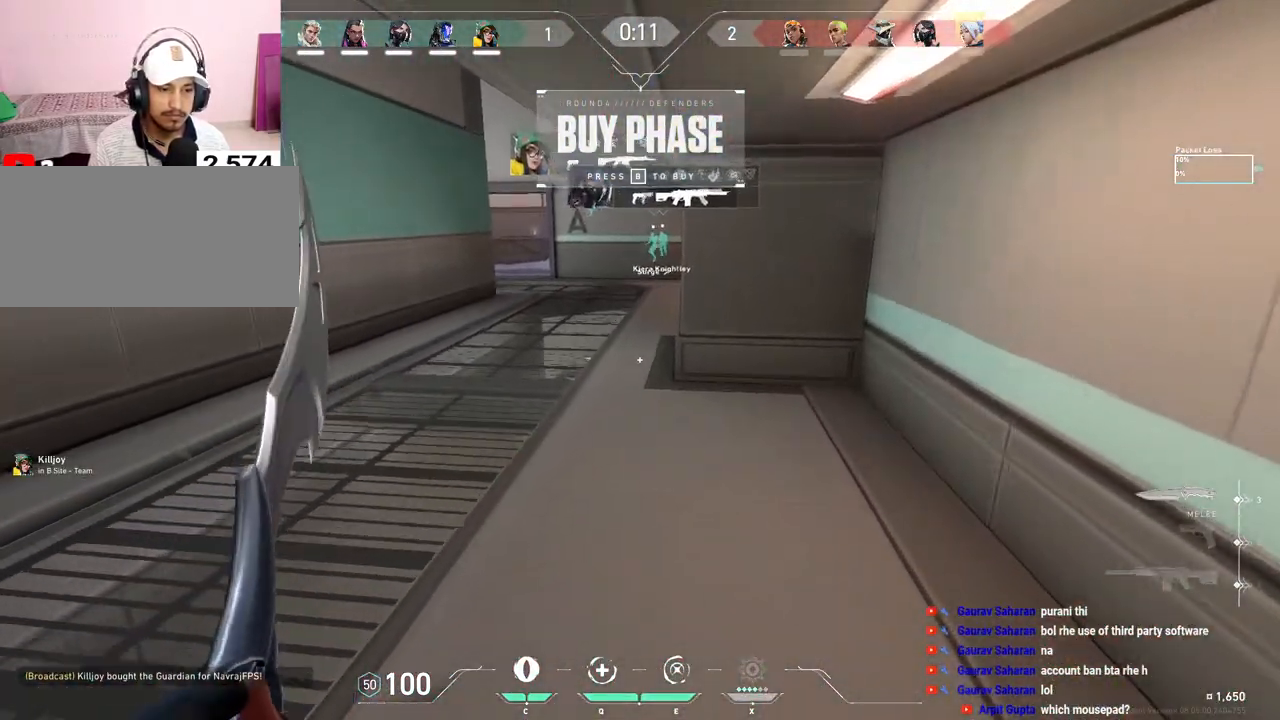
{"keys": ["shift", "w"], "mouse": ["mb5"], "events": [[83, "mouse_mb5", "down"], [183, "mouse_mb5", "up"], [267, "mouse_mb5", "down"], [367, "mouse_mb5", "up"], [450, "mouse_mb5", "down"]]}
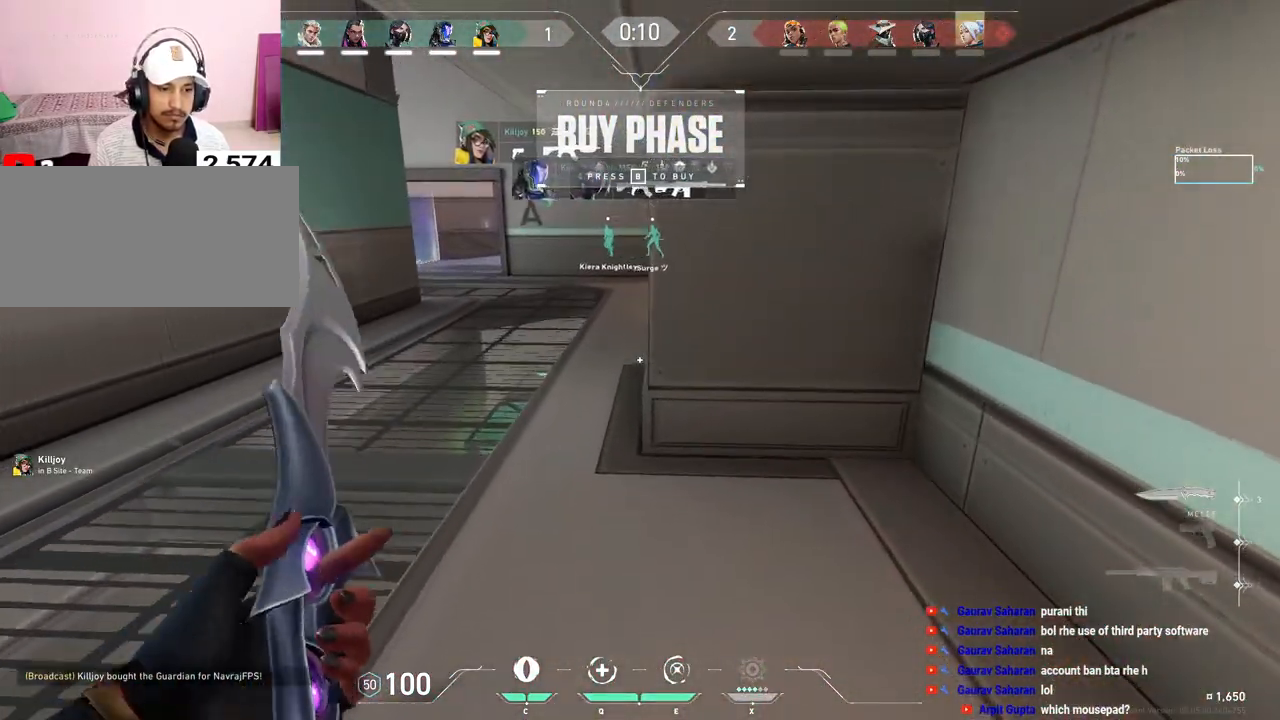
{"keys": ["shift", "w"], "mouse": [], "events": [[33, "mouse_mb5", "up"], [117, "mouse_mb5", "down"], [250, "mouse_mb5", "up"]]}
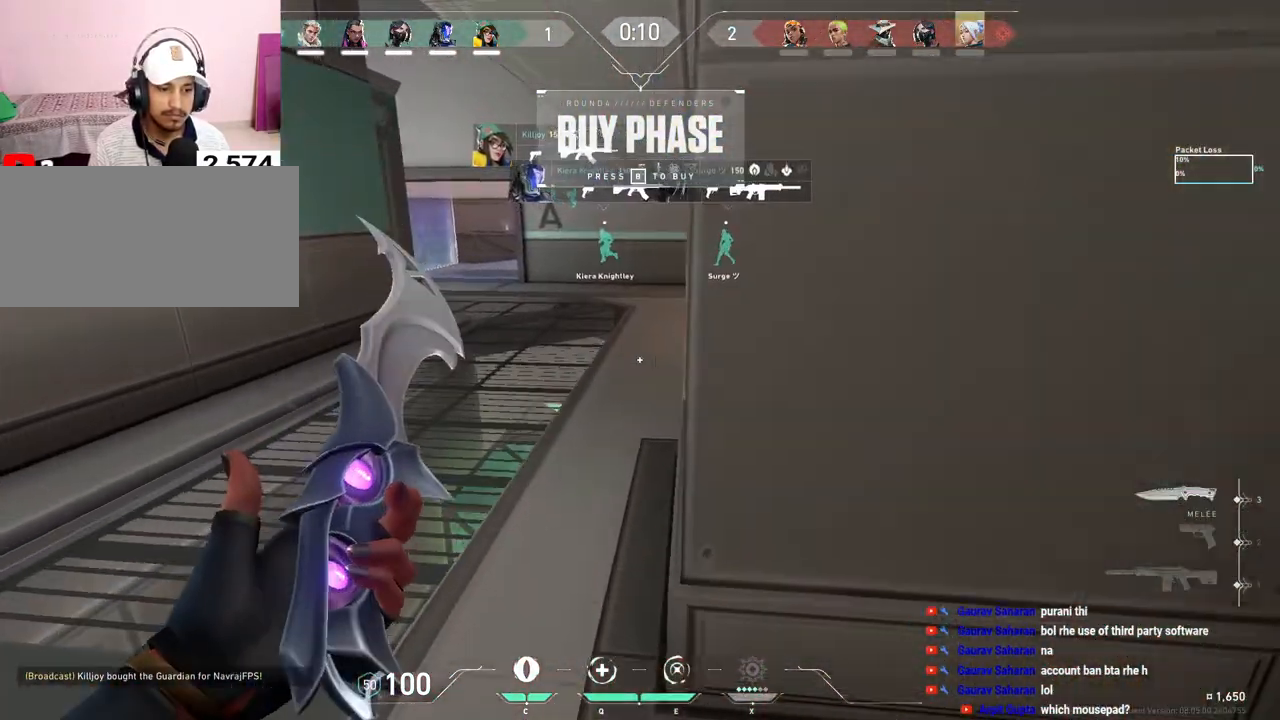
{"keys": ["shift", "w"], "mouse": [], "events": [[83, "a", "down"], [100, "mouse_right", "down"], [300, "mouse_right", "up"], [467, "a", "up"]]}
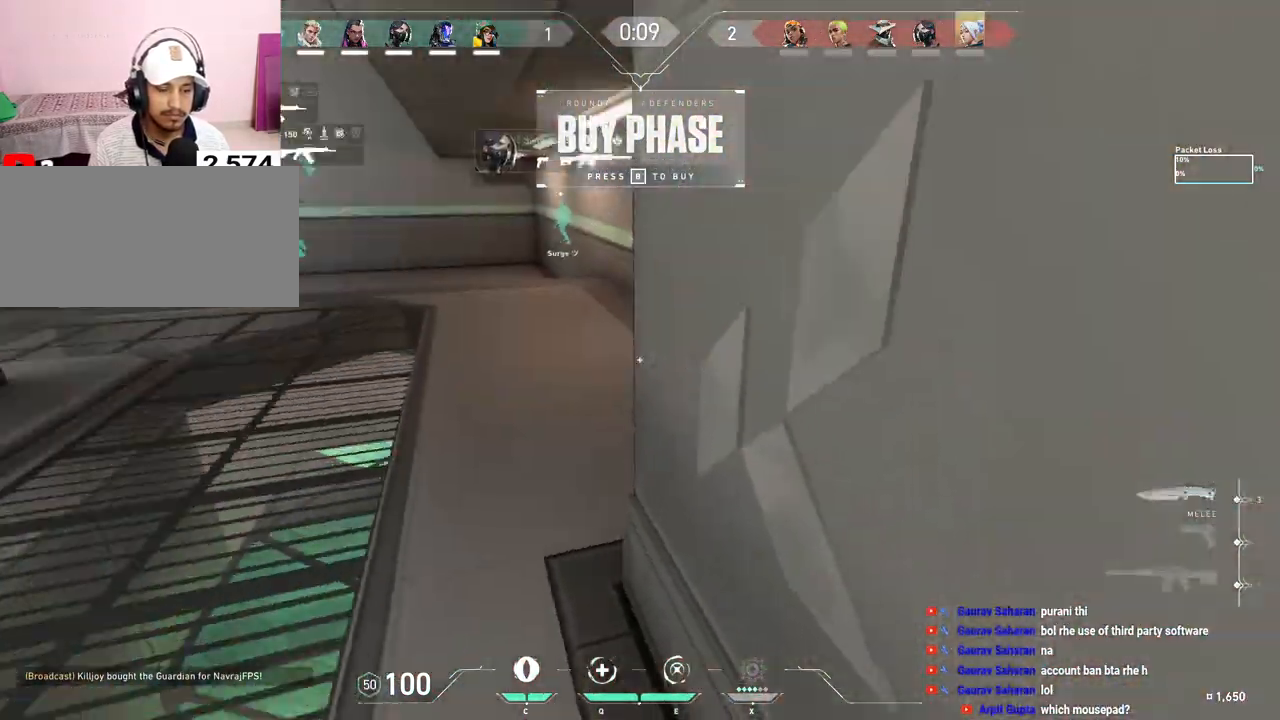
{"keys": ["shift", "w"], "mouse": [], "events": [[400, "d", "down"], [483, "d", "up"]]}
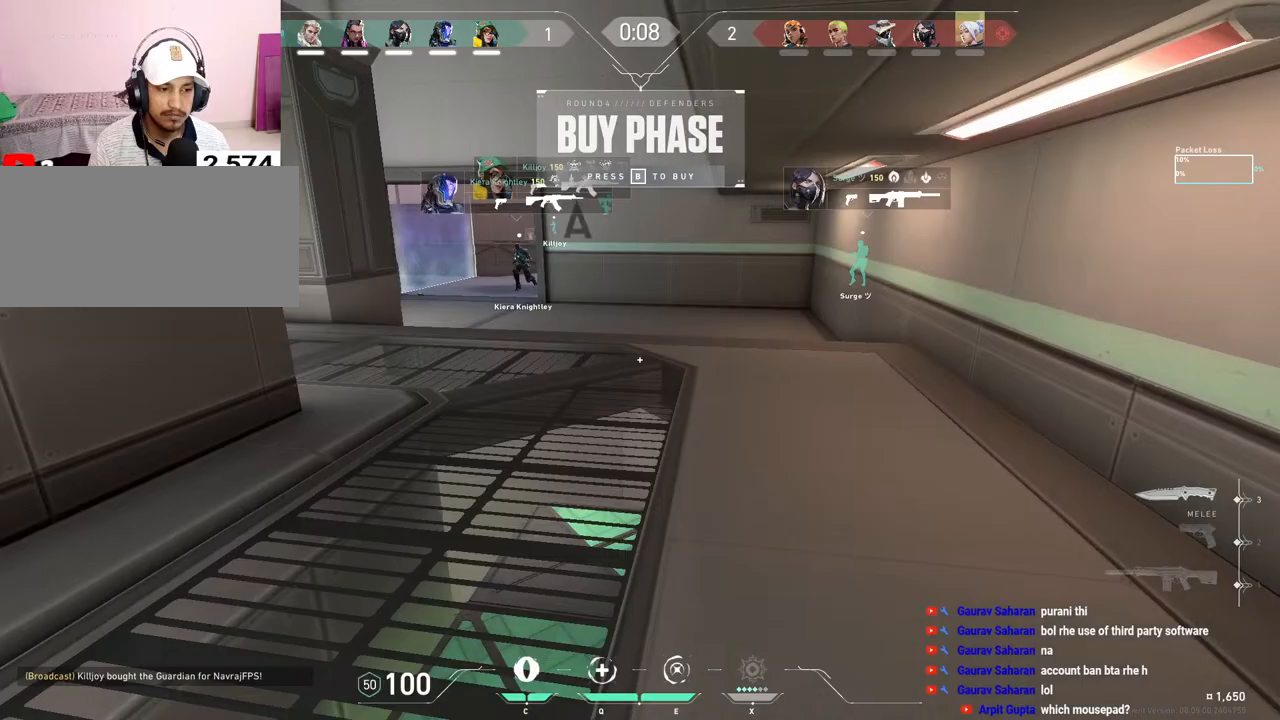
{"keys": ["shift", "w"], "mouse": [], "events": []}
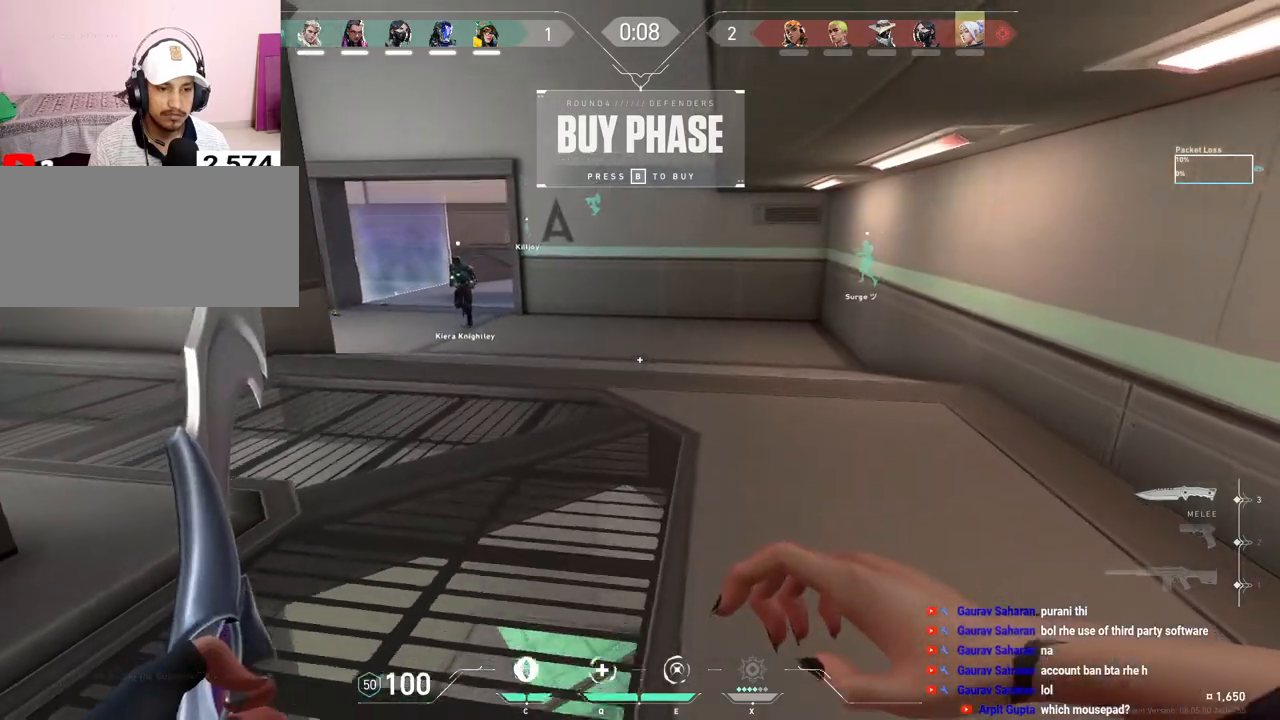
{"keys": ["shift", "tab", "w"], "mouse": [], "events": [[200, "mouse_right", "down"], [283, "tab", "down"], [350, "mouse_right", "up"]]}
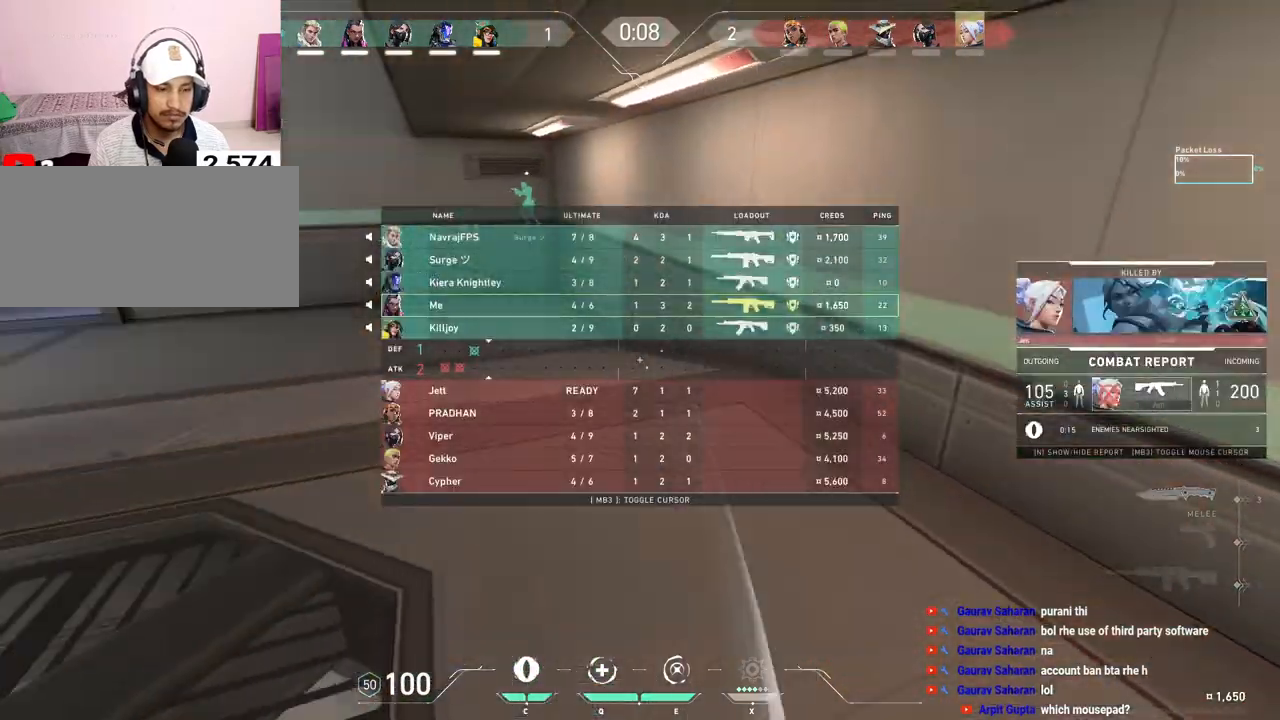
{"keys": ["shift", "tab", "w"], "mouse": [], "events": []}
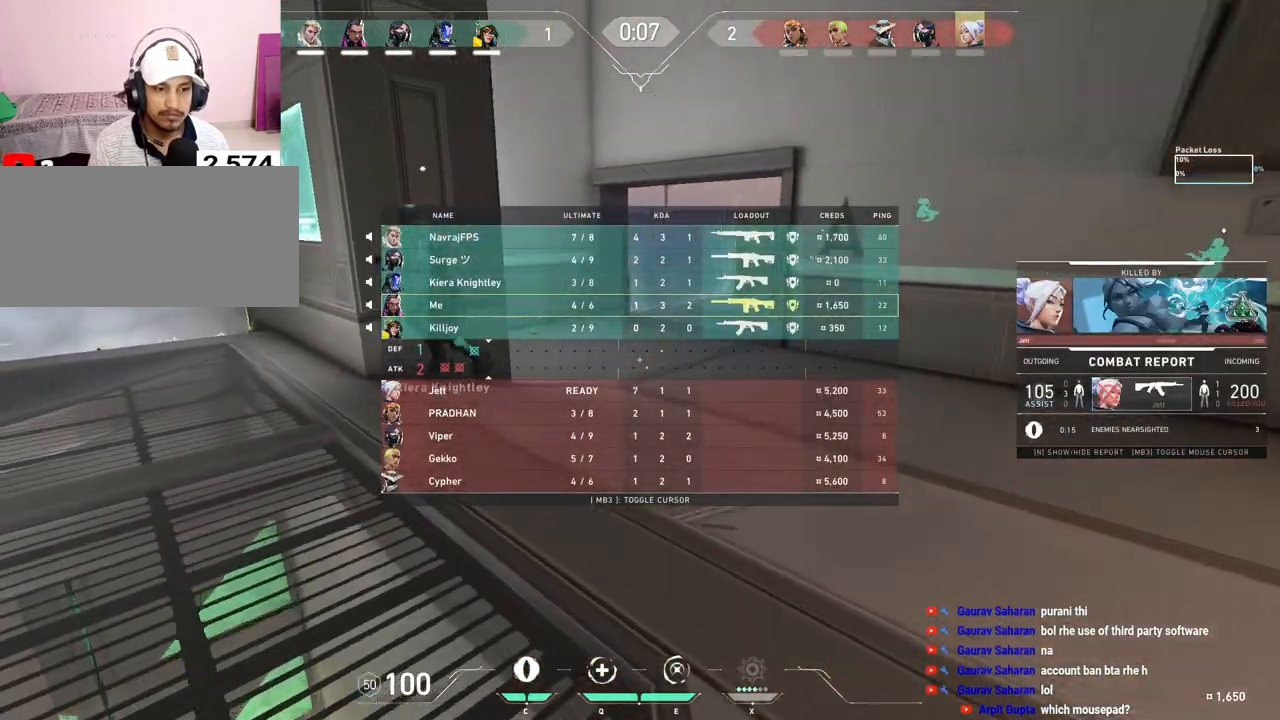
{"keys": ["shift", "tab", "w"], "mouse": [], "events": [[33, "r", "down"], [250, "r", "up"]]}
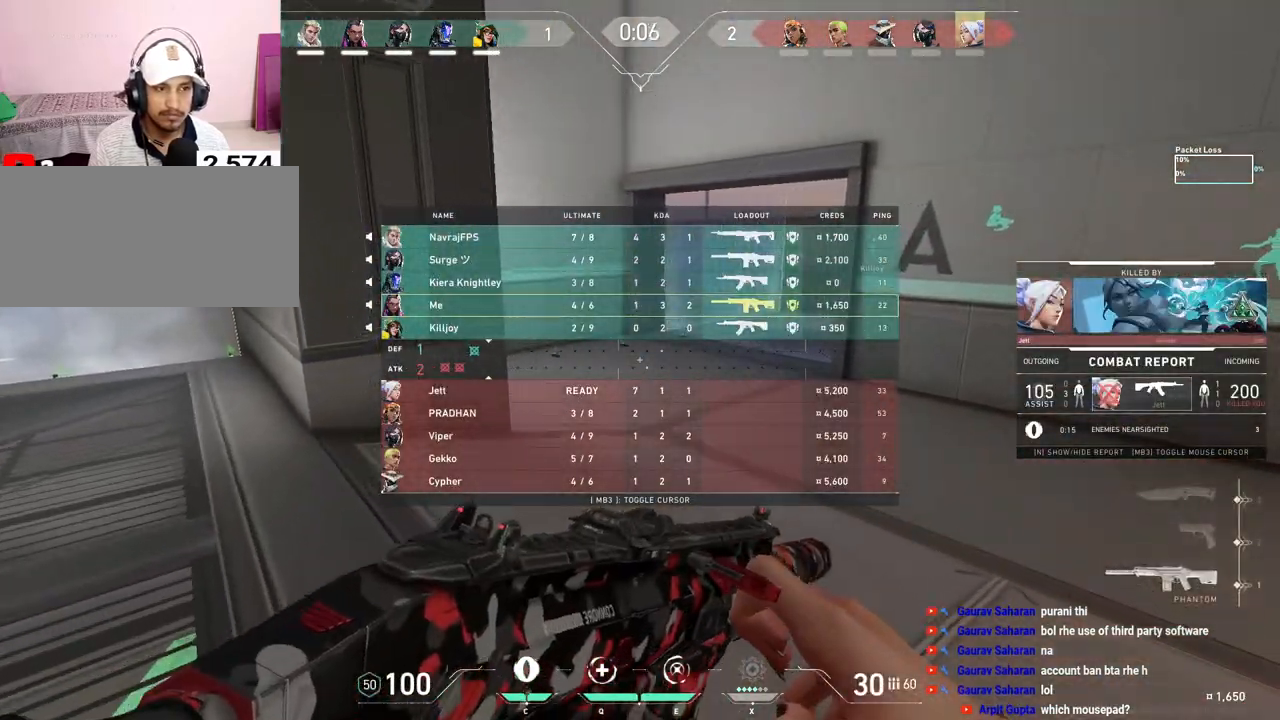
{"keys": ["d", "shift", "tab", "w"], "mouse": [], "events": [[183, "d", "down"]]}
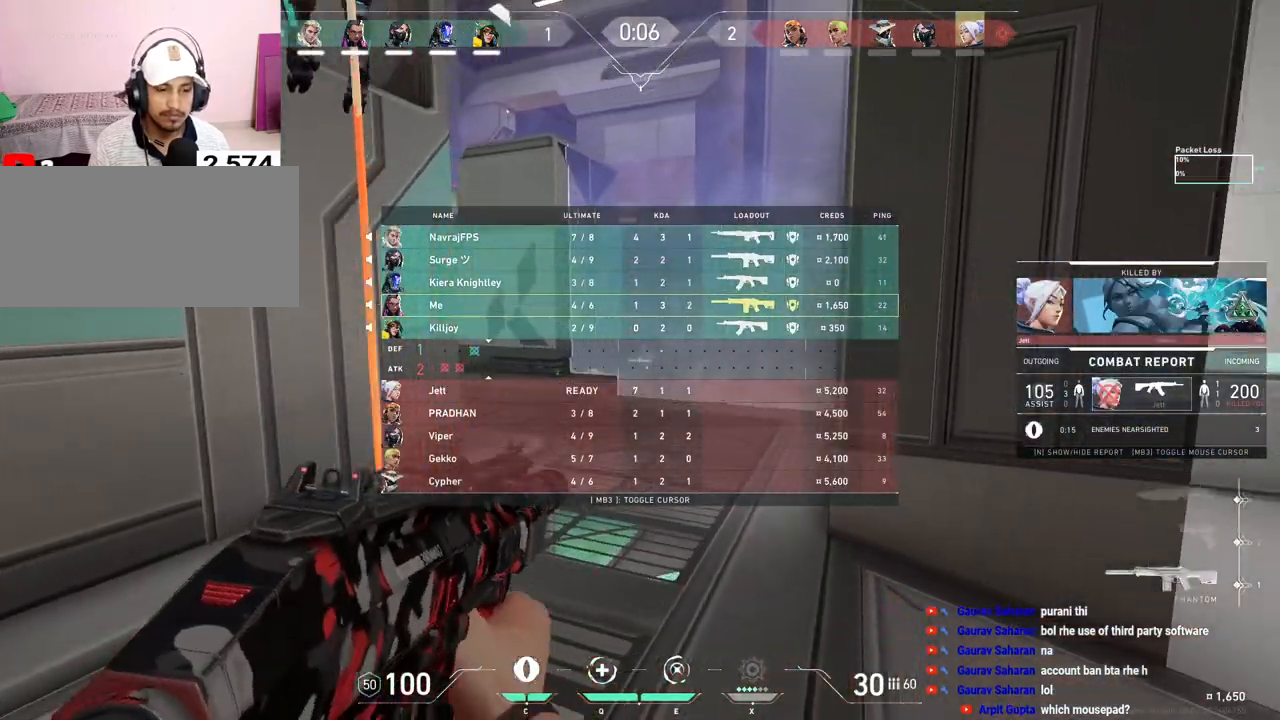
{"keys": [], "mouse": ["right"], "events": [[50, "tab", "up"], [100, "w", "up"], [167, "shift", "up"], [300, "d", "up"], [333, "mouse_right", "down"], [367, "a", "down"], [467, "a", "up"], [467, "mouse_right", "up"], [500, "mouse_right", "down"]]}
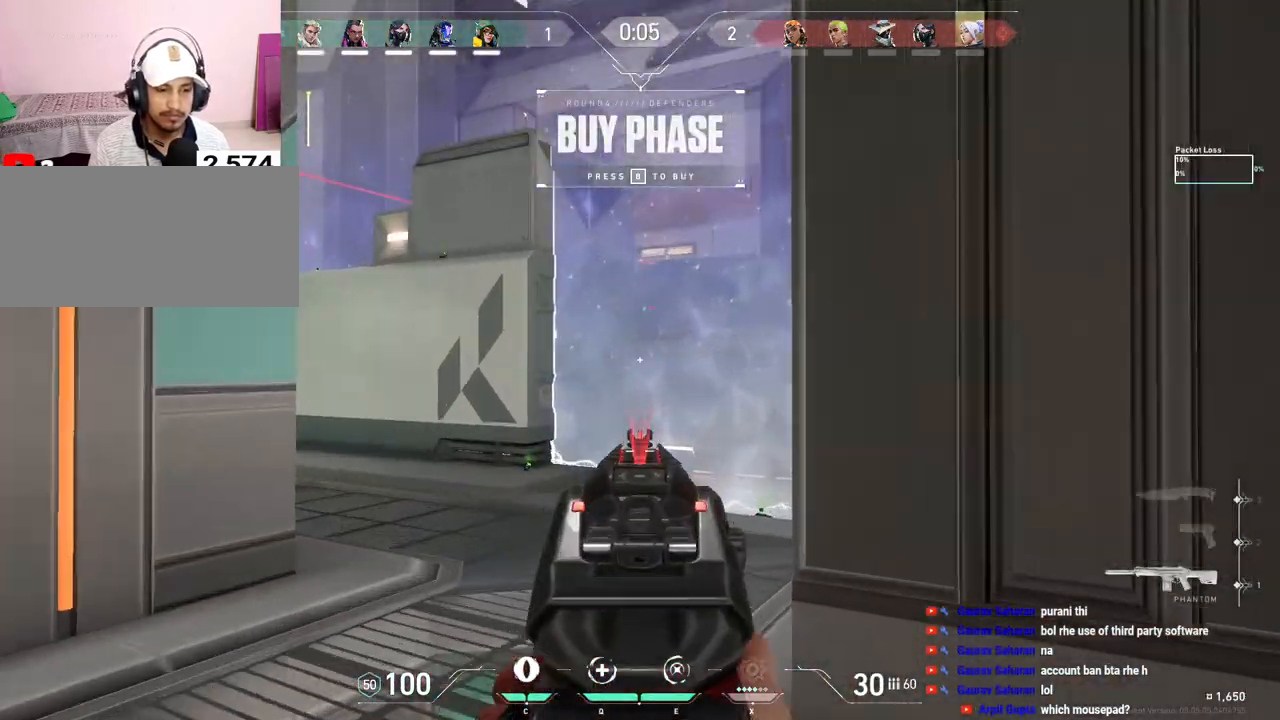
{"keys": ["tab", "w"], "mouse": [], "events": [[50, "d", "down"], [117, "d", "up"], [133, "mouse_right", "up"], [350, "w", "down"], [383, "tab", "down"]]}
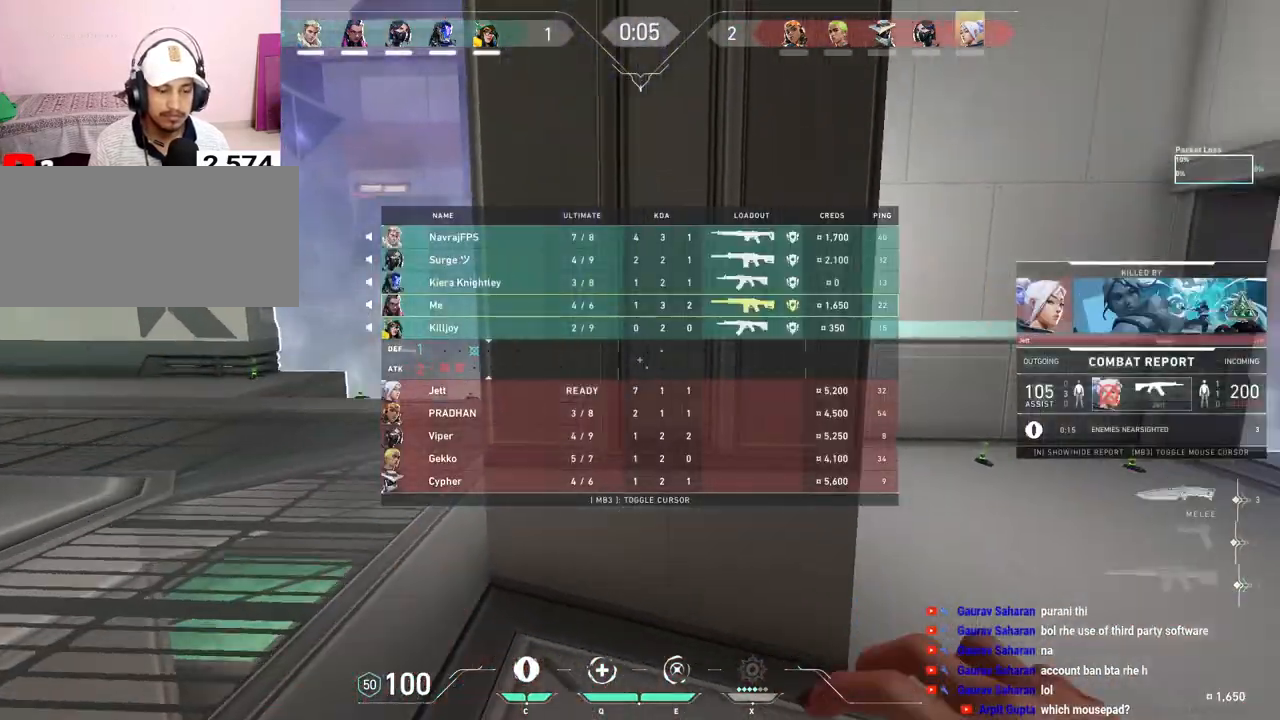
{"keys": ["d", "tab"], "mouse": [], "events": [[233, "w", "up"], [500, "d", "down"]]}
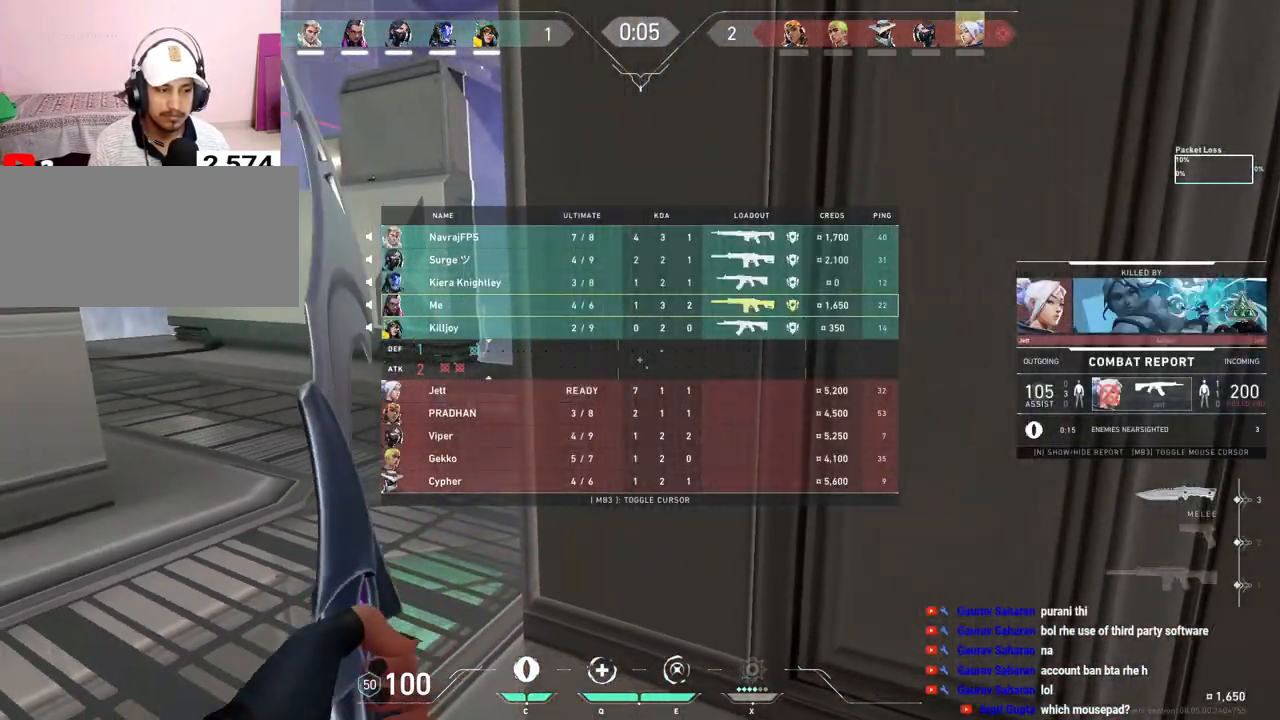
{"keys": [], "mouse": [], "events": [[50, "mouse_left", "down"], [133, "w", "down"], [250, "d", "up"], [250, "mouse_left", "up"], [250, "w", "up"], [267, "tab", "up"]]}
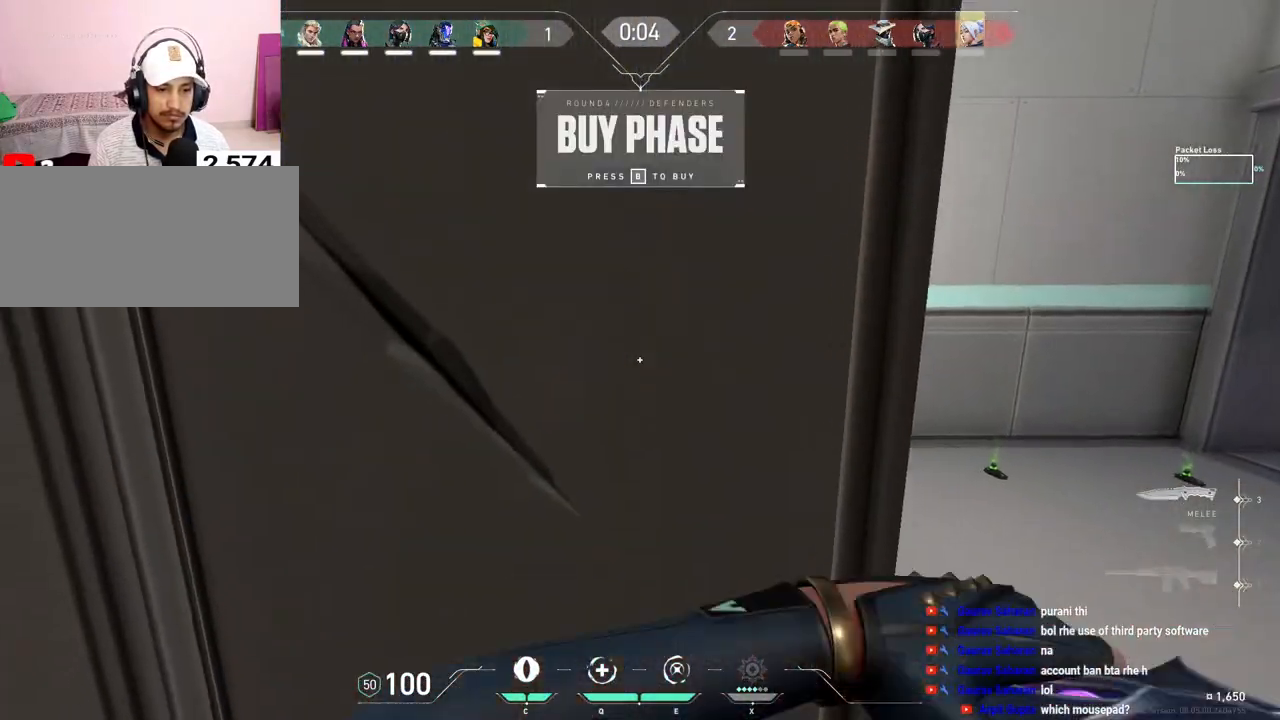
{"keys": ["d"], "mouse": [], "events": [[50, "mouse_left", "down"], [83, "a", "down"], [83, "w", "down"], [250, "a", "up"], [250, "w", "up"], [267, "mouse_left", "up"], [383, "d", "down"]]}
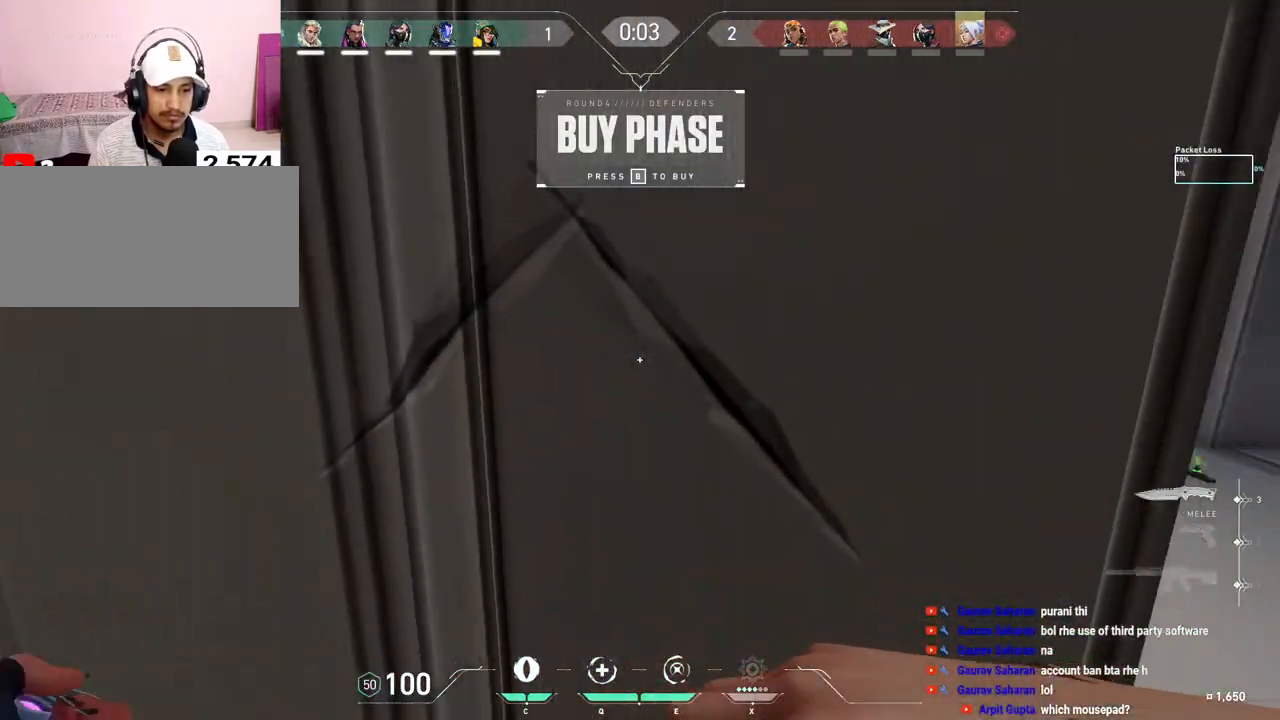
{"keys": [], "mouse": [], "events": [[50, "d", "up"], [100, "mouse_left", "down"], [150, "a", "down"], [300, "mouse_left", "up"], [333, "a", "up"]]}
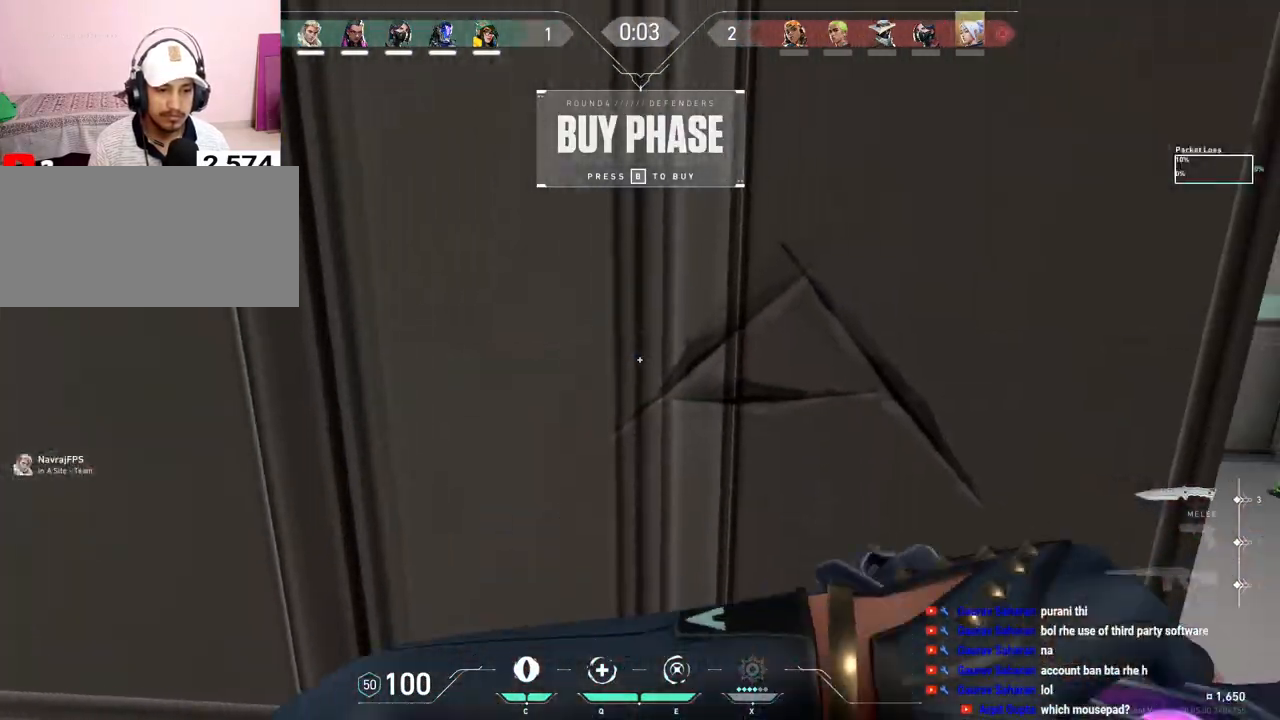
{"keys": ["d"], "mouse": [], "events": [[50, "d", "down"], [83, "mouse_left", "down"], [167, "d", "up"], [217, "a", "down"], [250, "mouse_left", "up"], [317, "a", "up"], [500, "d", "down"]]}
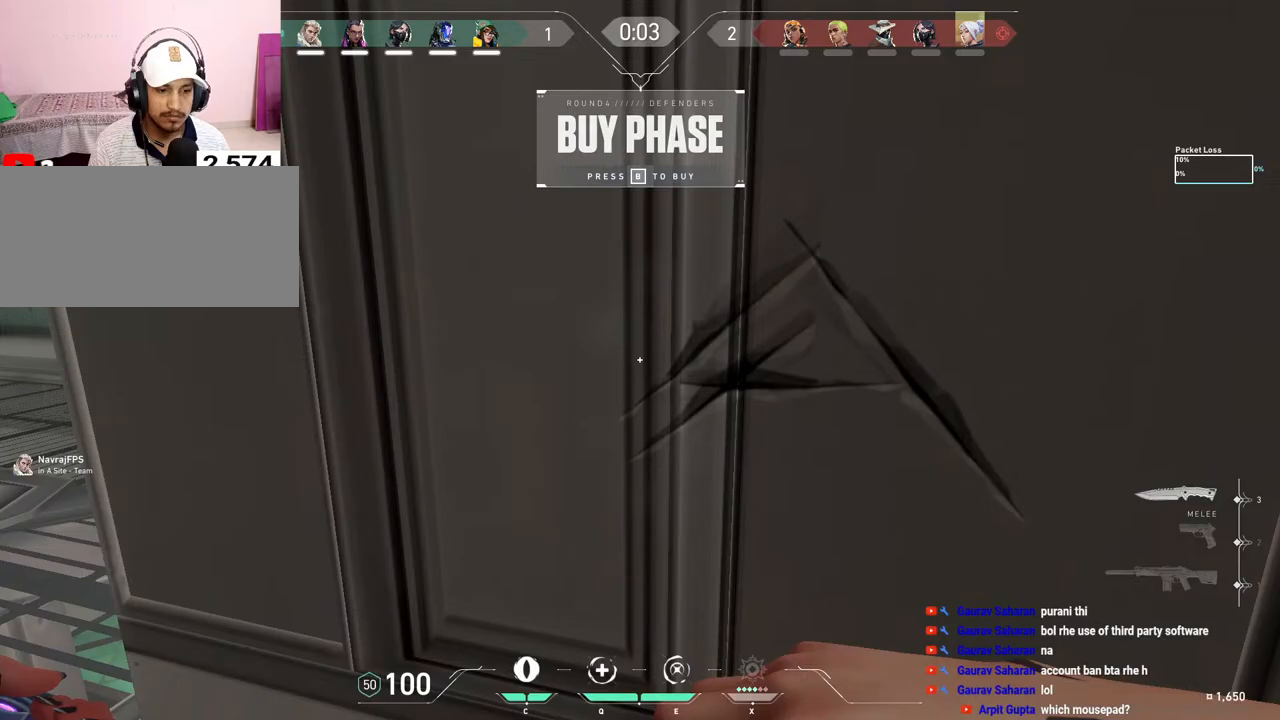
{"keys": ["a"], "mouse": [], "events": [[67, "mouse_left", "down"], [117, "d", "up"], [233, "mouse_left", "up"], [300, "a", "down"]]}
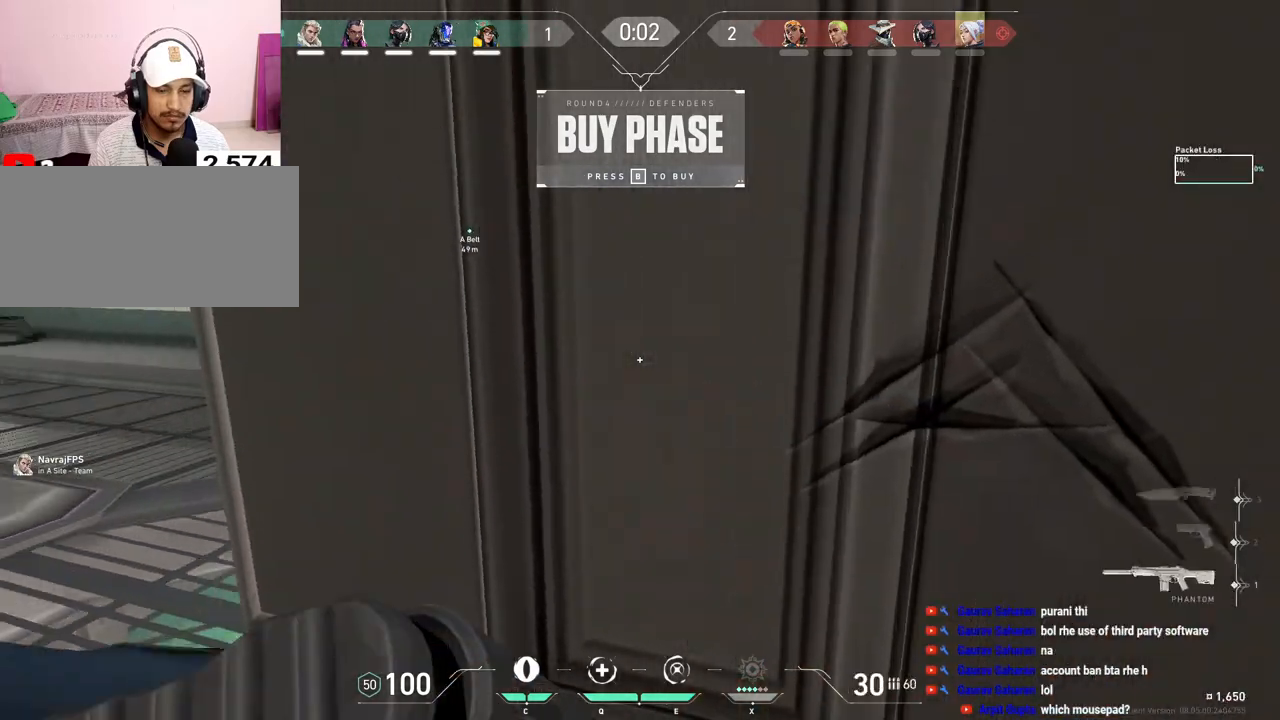
{"keys": ["a", "w"], "mouse": [], "events": [[83, "w", "down"], [183, "shift", "down"], [500, "shift", "up"]]}
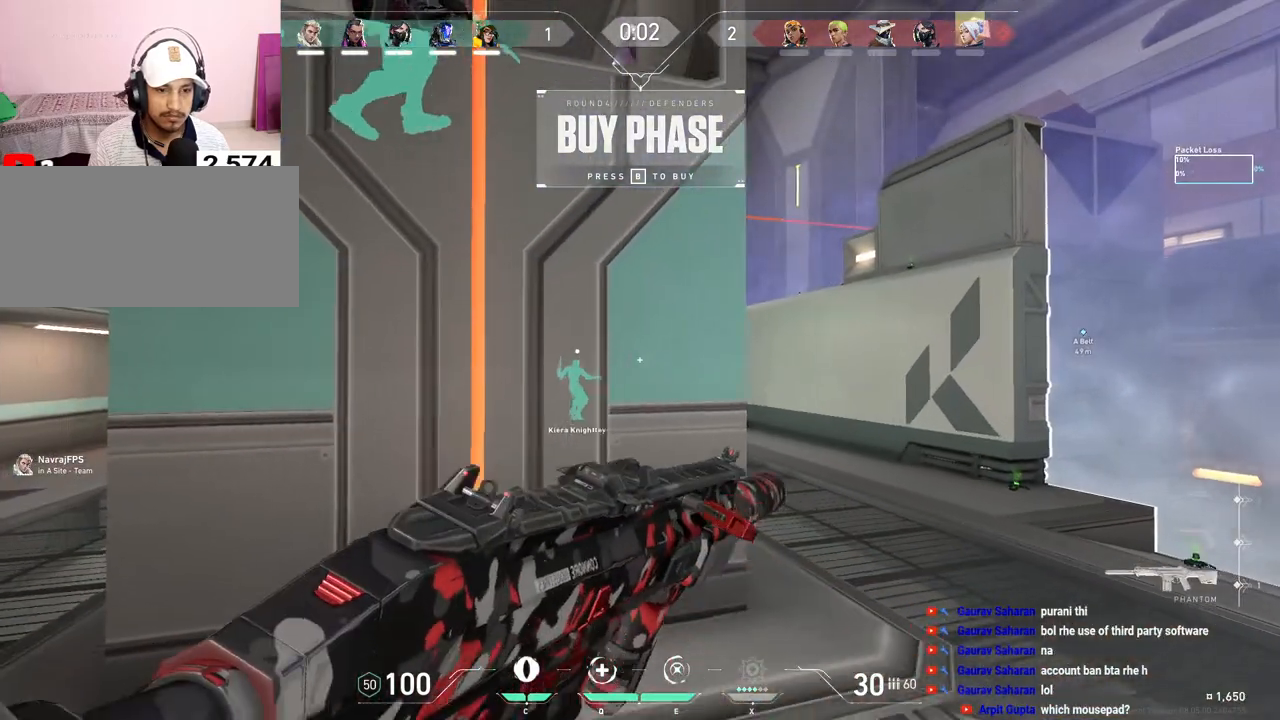
{"keys": ["a", "w"], "mouse": [], "events": [[100, "a", "up"], [117, "space", "down"], [200, "f", "down"], [250, "space", "up"], [317, "f", "up"], [433, "a", "down"]]}
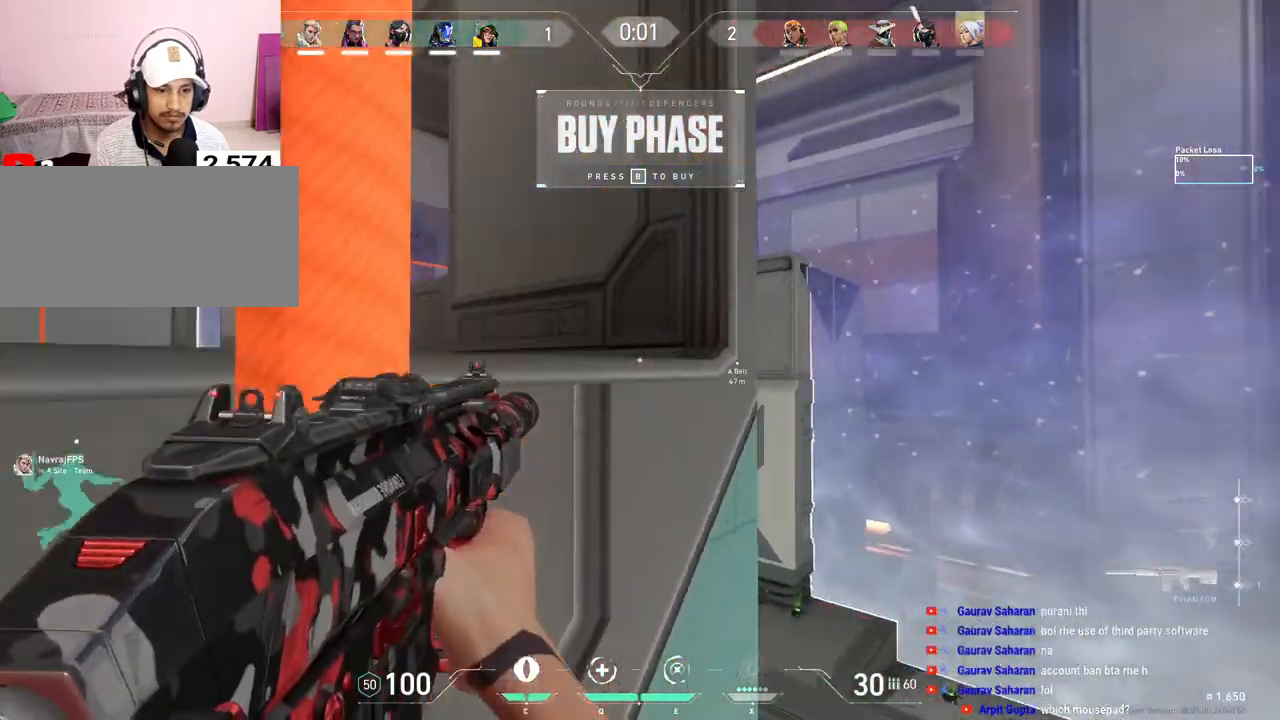
{"keys": ["a", "w"], "mouse": [], "events": []}
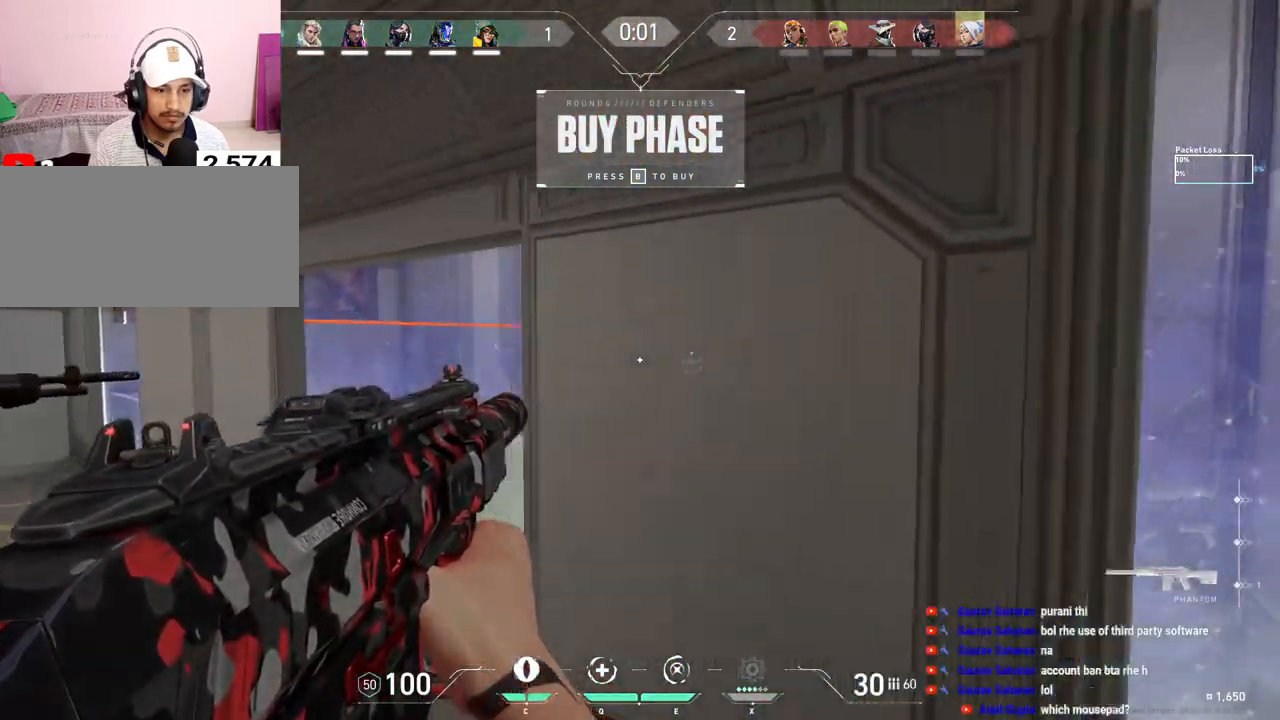
{"keys": ["d"], "mouse": [], "events": [[133, "w", "up"], [367, "a", "up"], [417, "d", "down"]]}
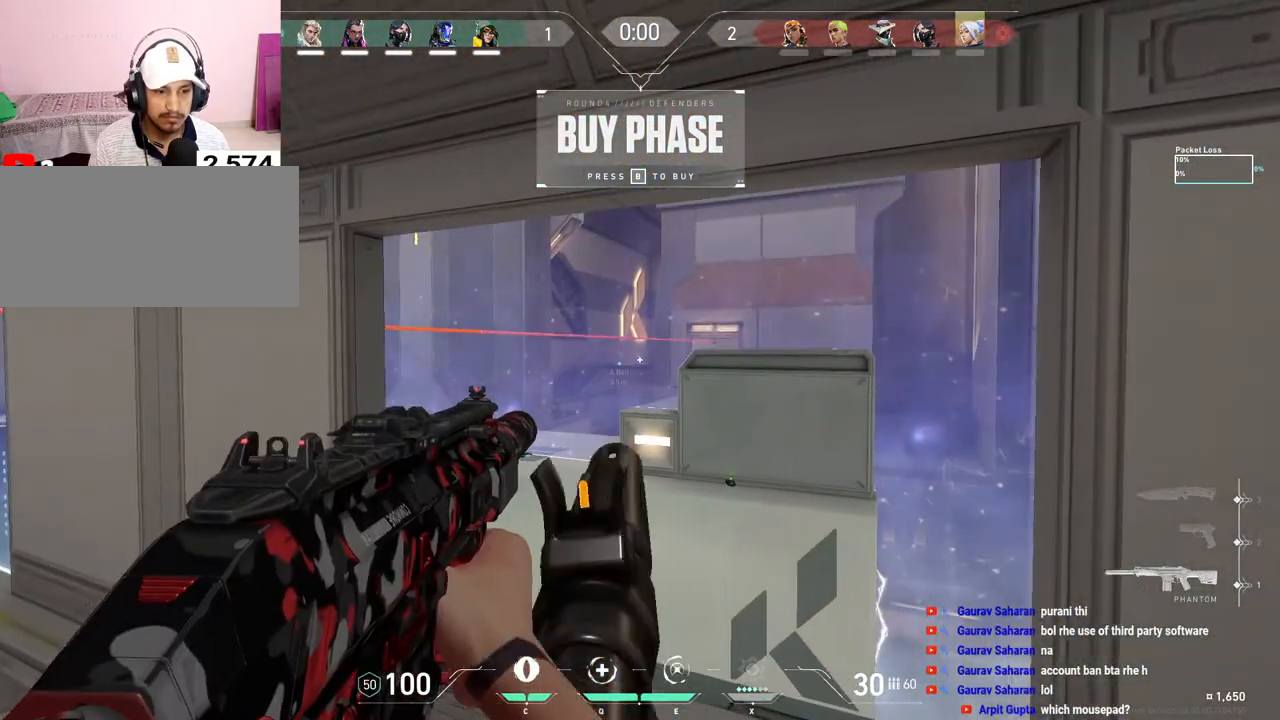
{"keys": [], "mouse": [], "events": [[33, "d", "up"], [50, "a", "down"], [217, "mouse_right", "down"], [317, "mouse_right", "up"], [350, "a", "up"], [367, "mouse_right", "down"], [433, "d", "down"], [467, "mouse_right", "up"], [500, "d", "up"]]}
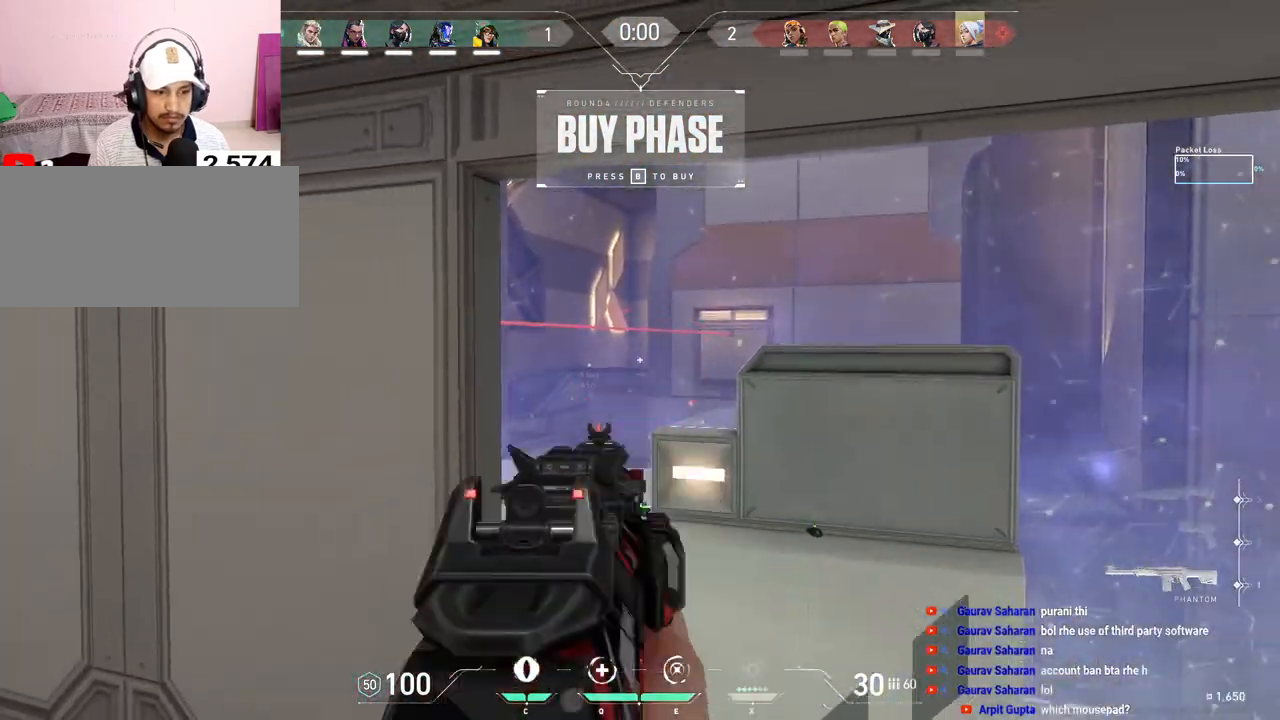
{"keys": [], "mouse": [], "events": [[33, "a", "down"], [150, "a", "up"], [200, "d", "down"], [283, "d", "up"], [317, "a", "down"], [383, "a", "up"], [433, "d", "down"], [500, "d", "up"]]}
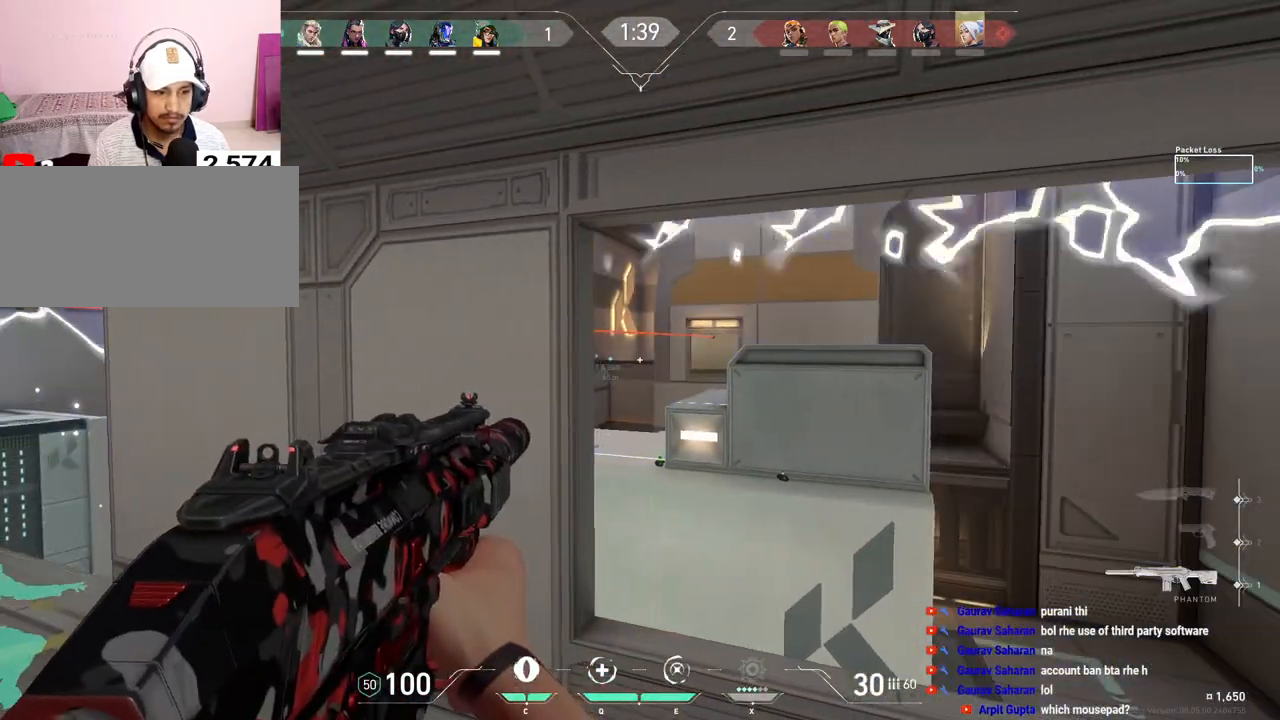
{"keys": ["a"], "mouse": [], "events": [[50, "mouse_right", "down"], [83, "a", "down"], [100, "a", "up"], [150, "mouse_right", "up"], [317, "d", "down"], [417, "d", "up"], [483, "a", "down"]]}
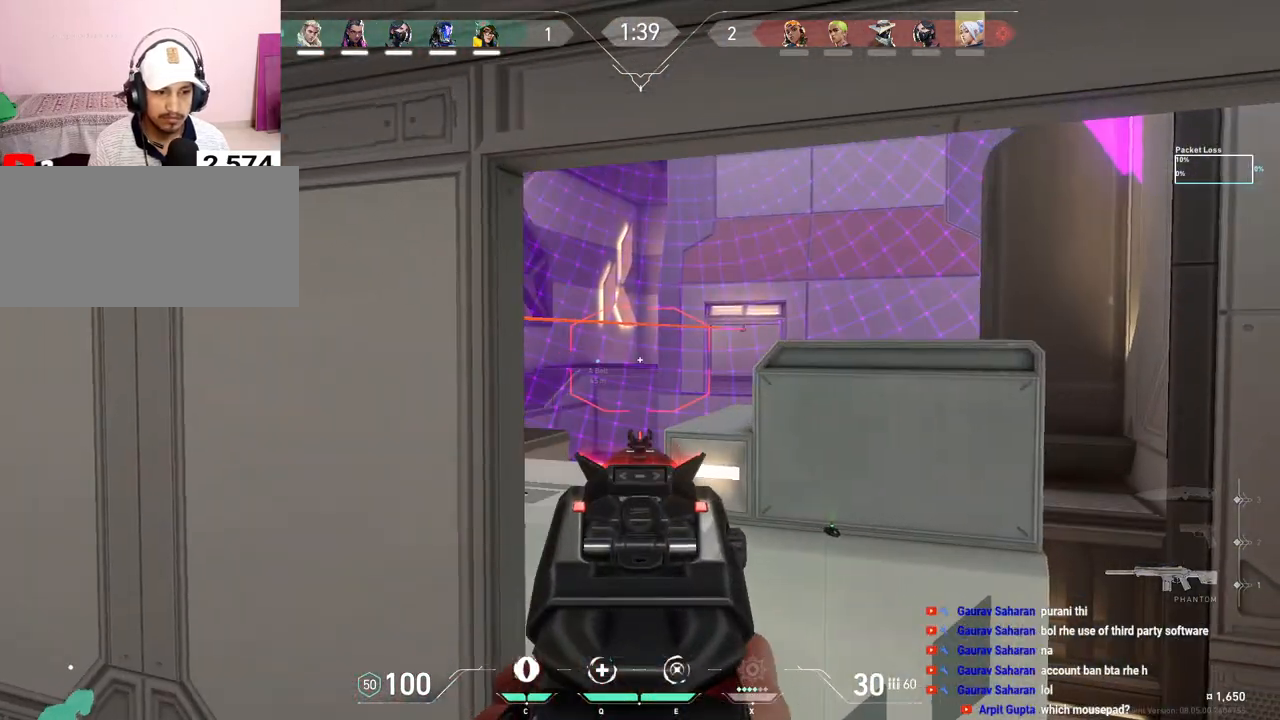
{"keys": [], "mouse": [], "events": [[83, "a", "up"], [133, "d", "down"], [233, "d", "up"], [267, "a", "down"], [367, "a", "up"], [400, "d", "down"], [500, "d", "up"]]}
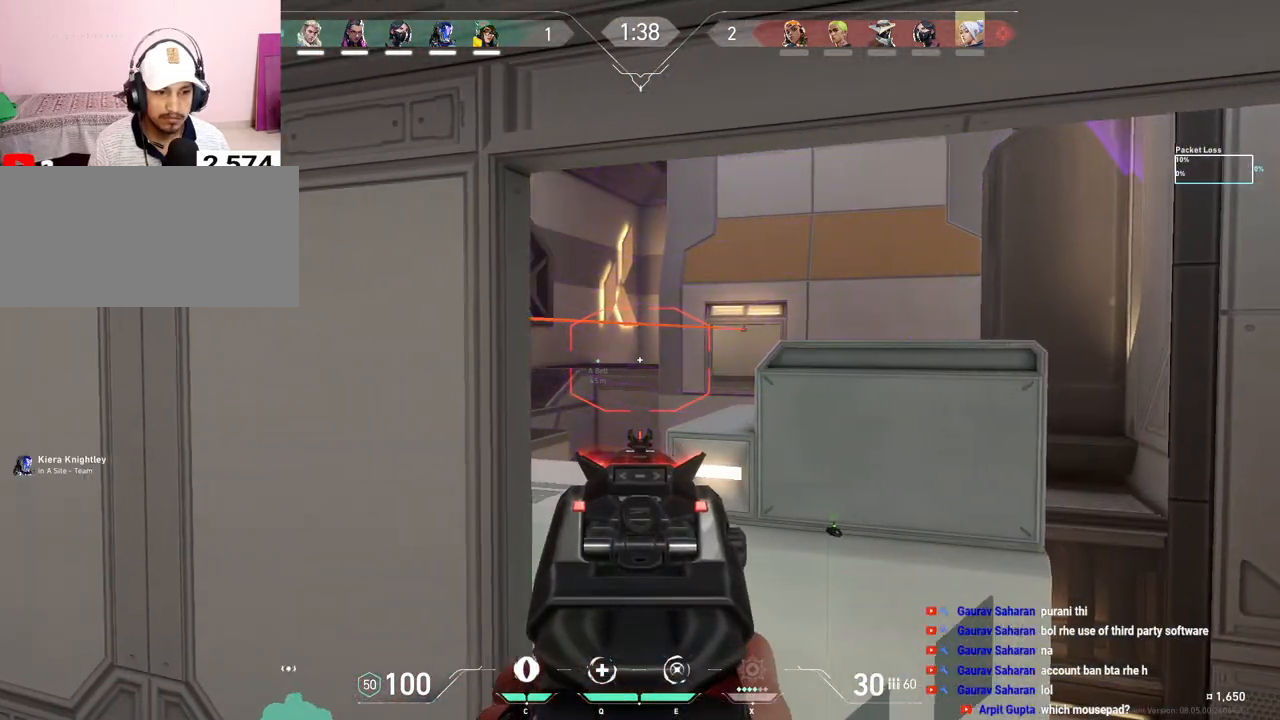
{"keys": ["d"], "mouse": [], "events": [[17, "a", "down"], [133, "a", "up"], [167, "d", "down"], [267, "d", "up"], [283, "a", "down"], [417, "a", "up"], [433, "d", "down"]]}
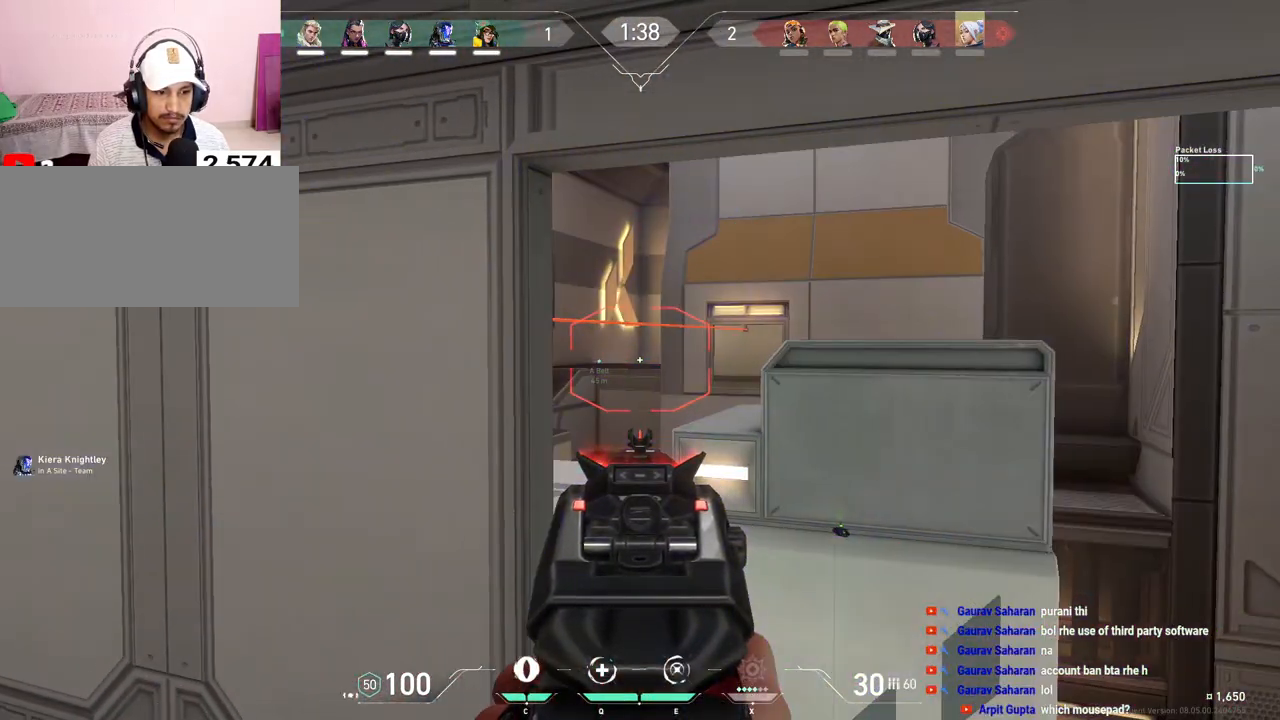
{"keys": ["d"], "mouse": [], "events": [[67, "d", "up"], [83, "a", "down"], [133, "a", "up"], [200, "mouse_left", "down"], [333, "d", "down"], [367, "mouse_left", "up"]]}